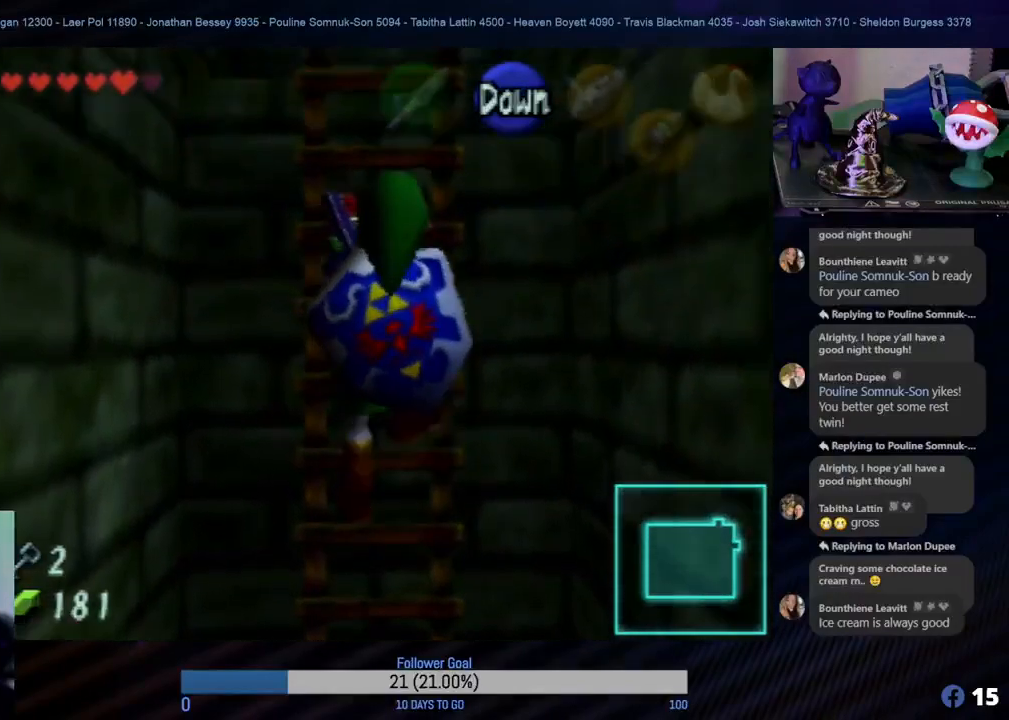
Gameplay with a controller (Nintendo layout); each line is a JSON object with the inputs held at the frame after it. "events" lists button and stick changes between this image and that frame as [ms after this image, input, new state], when the widget could be followed in between. Not read: L1 L3 R3.
{"buttons": [], "left_stick": "up", "events": []}
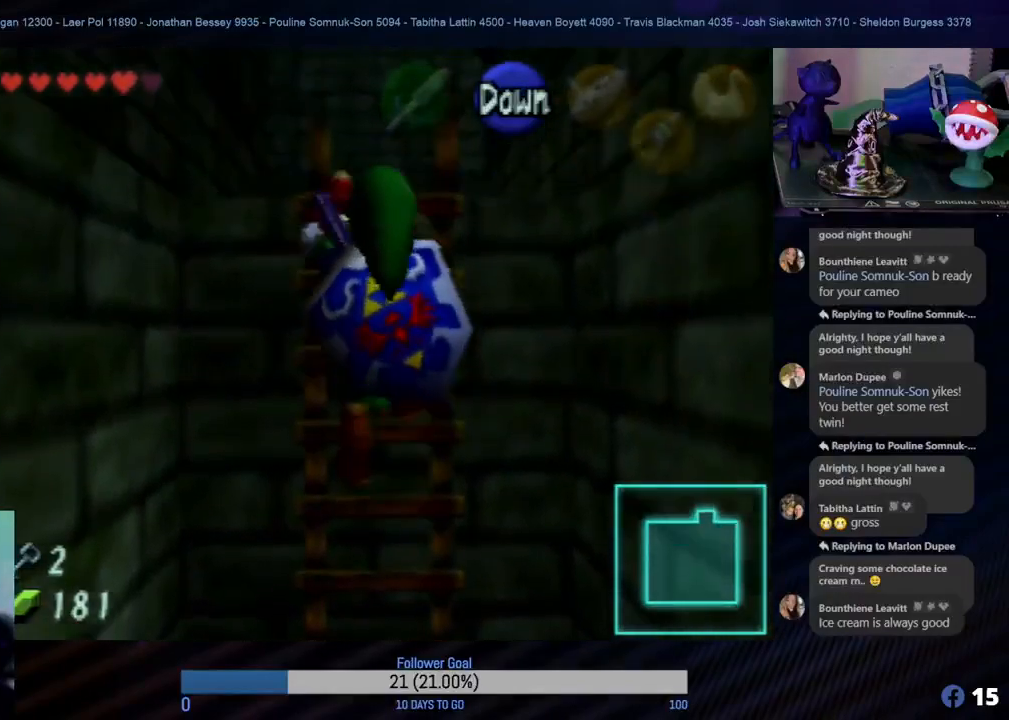
{"buttons": [], "left_stick": "up", "events": []}
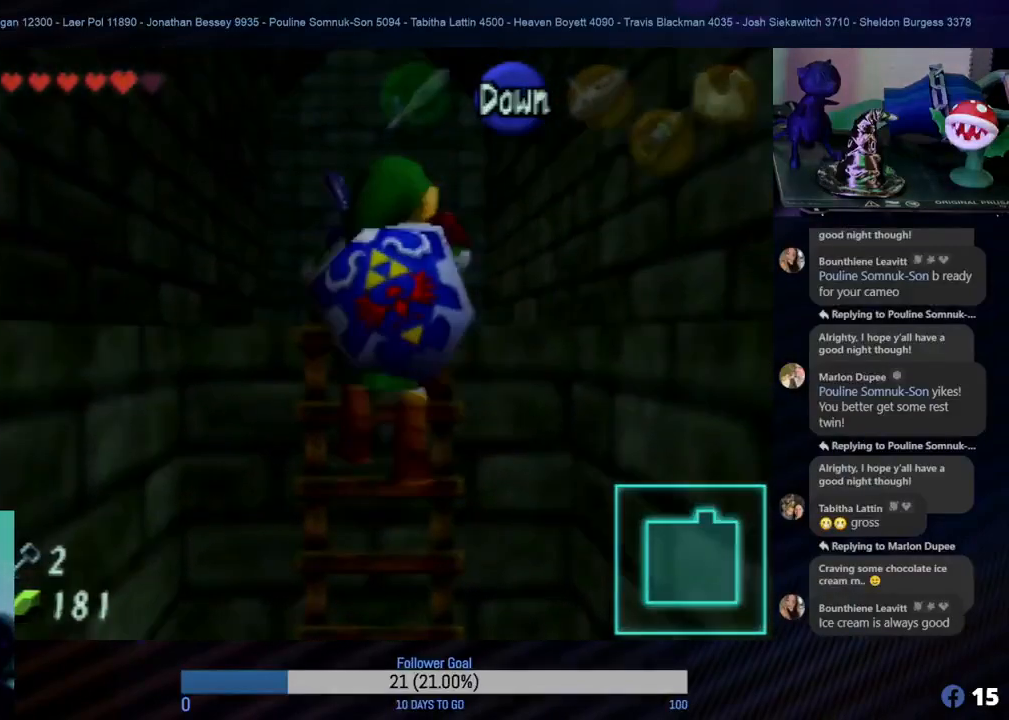
{"buttons": [], "left_stick": "up", "events": []}
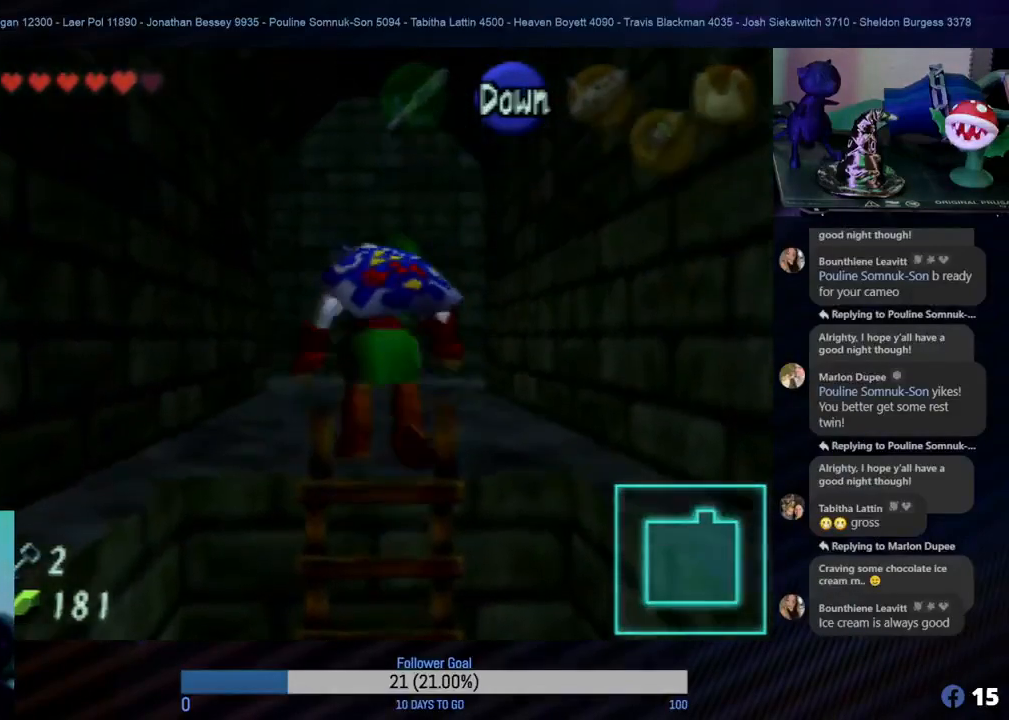
{"buttons": [], "left_stick": "down-left", "events": [[400, "left_stick", "down-left"]]}
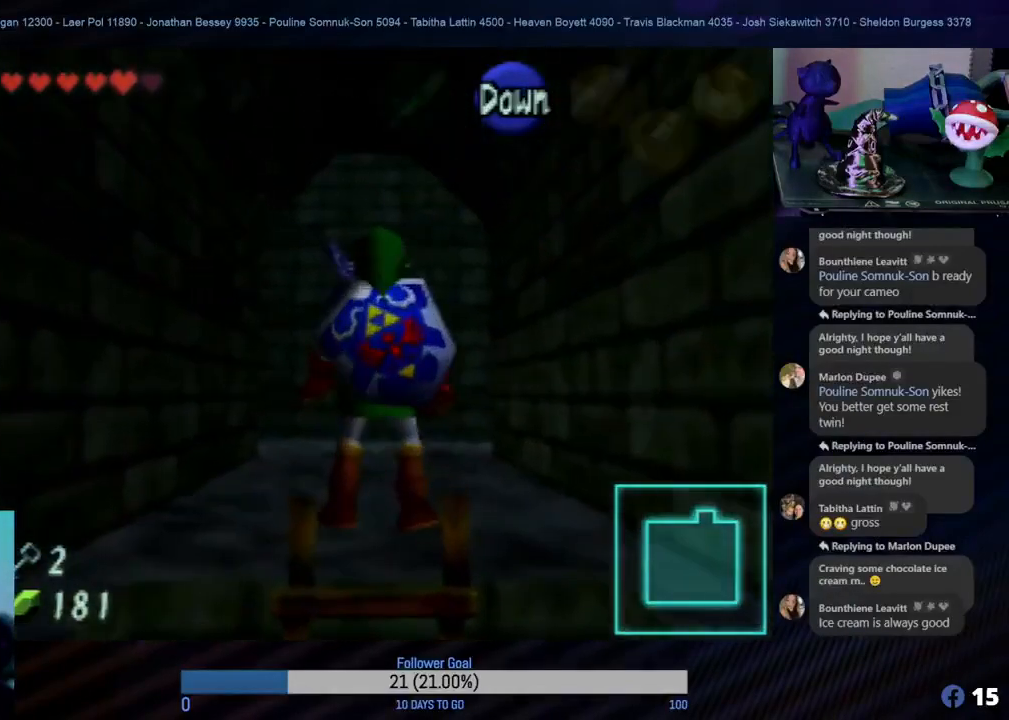
{"buttons": [], "left_stick": "center", "events": [[50, "Z", "down"], [83, "left_stick", "center"], [233, "Z", "up"]]}
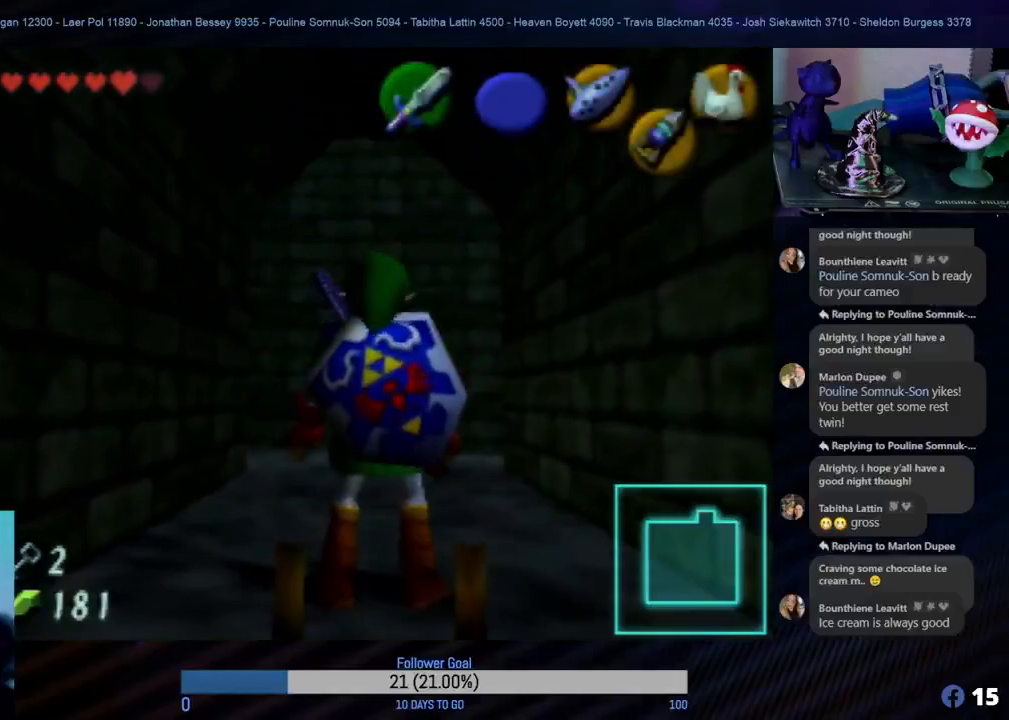
{"buttons": ["Z"], "left_stick": "center", "events": [[183, "left_stick", "left"], [400, "Z", "down"], [417, "left_stick", "center"]]}
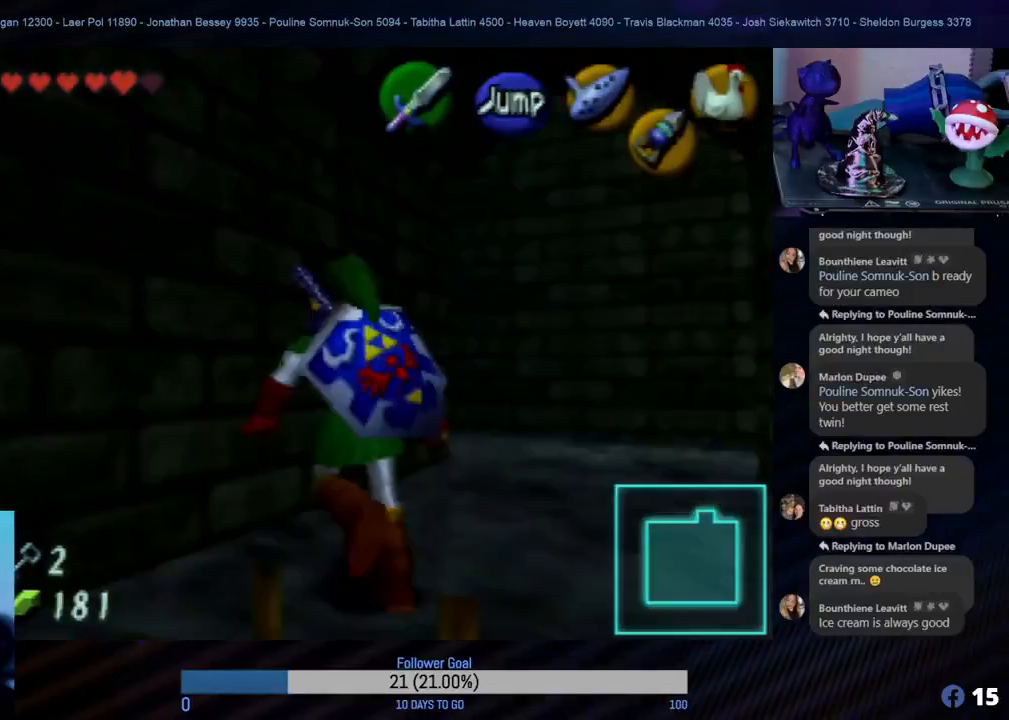
{"buttons": [], "left_stick": "left", "events": [[67, "Z", "up"], [417, "left_stick", "left"]]}
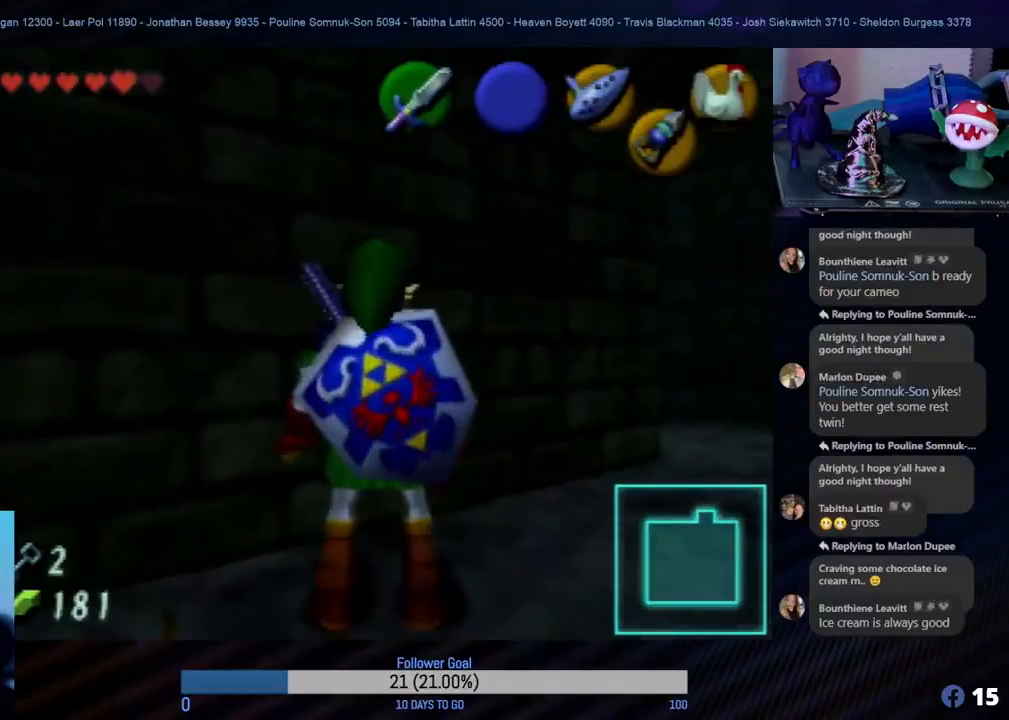
{"buttons": [], "left_stick": "center", "events": [[100, "Z", "down"], [133, "left_stick", "center"], [217, "Z", "up"]]}
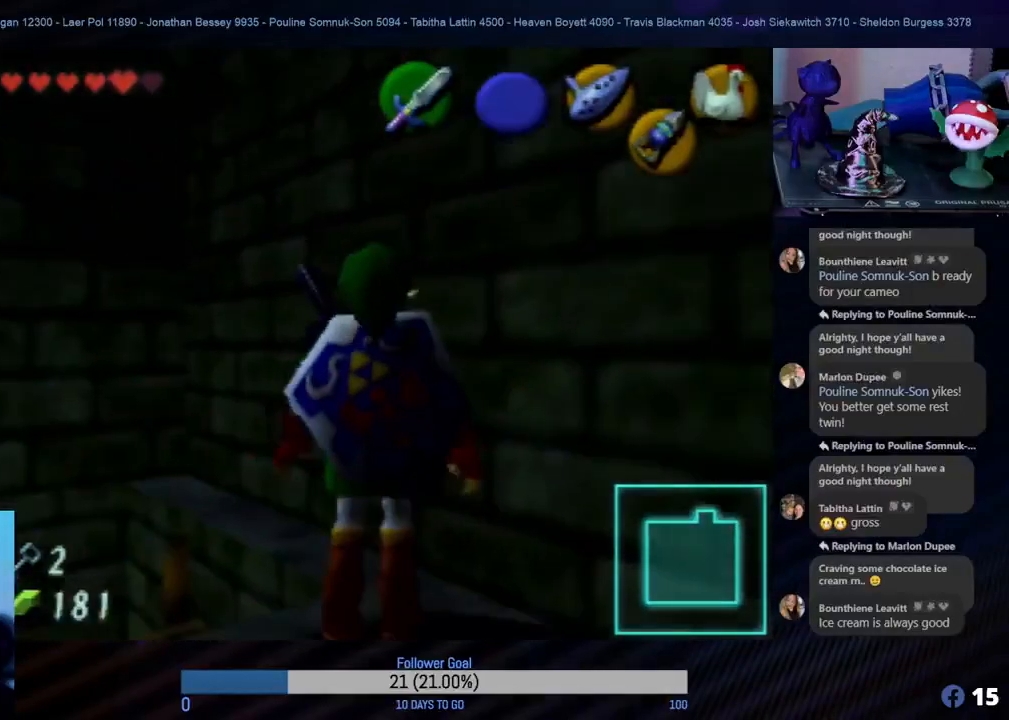
{"buttons": [], "left_stick": "down-right", "events": [[367, "left_stick", "down-right"]]}
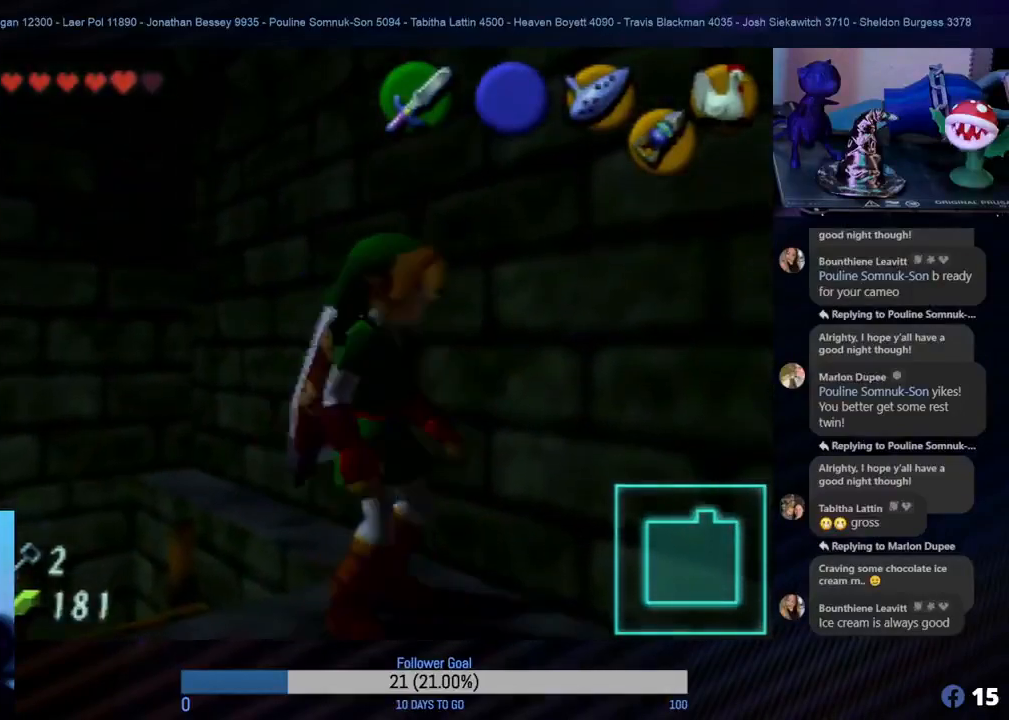
{"buttons": [], "left_stick": "right", "events": [[100, "left_stick", "right"]]}
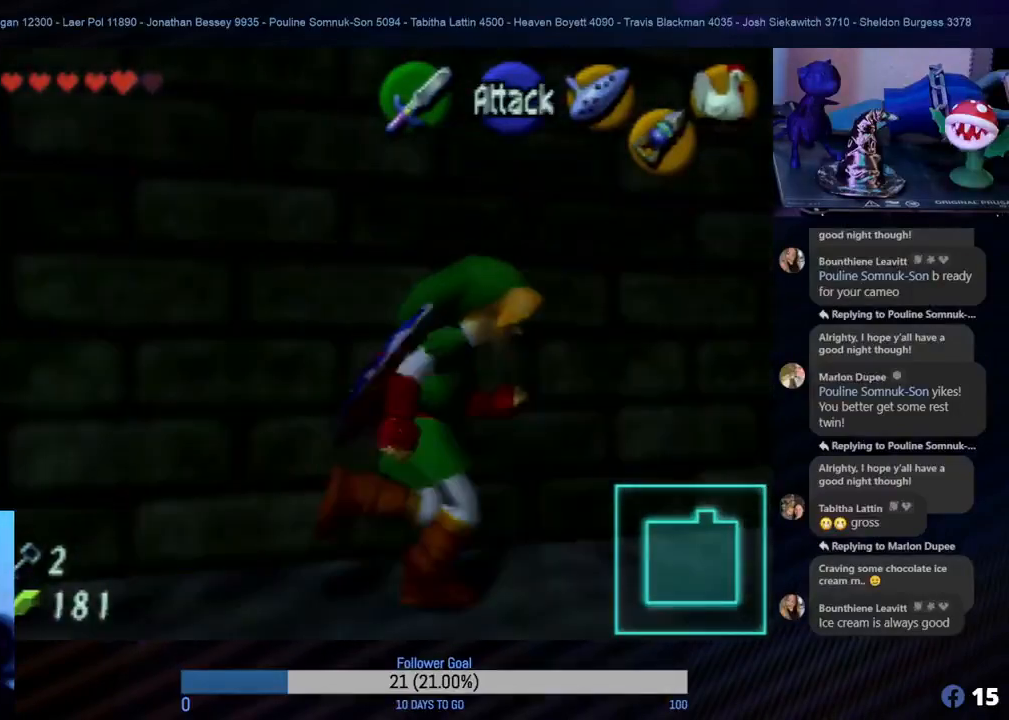
{"buttons": [], "left_stick": "up-right", "events": [[133, "left_stick", "up-right"]]}
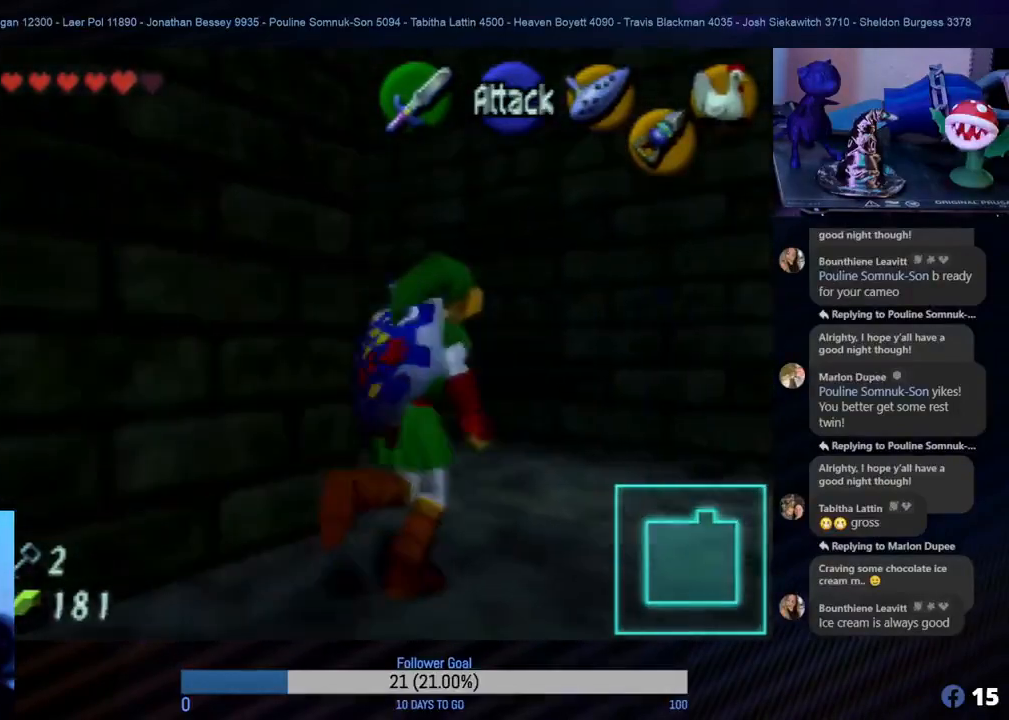
{"buttons": ["Z"], "left_stick": "center", "events": [[117, "left_stick", "up-left"], [283, "left_stick", "left"], [367, "Z", "down"], [417, "left_stick", "center"]]}
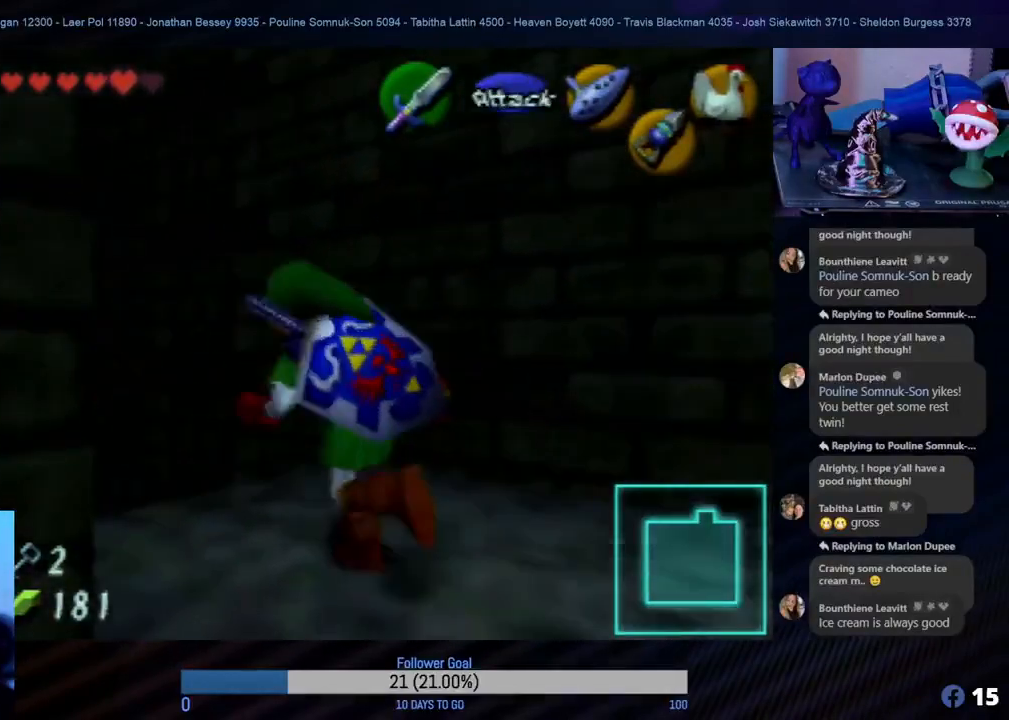
{"buttons": [], "left_stick": "up", "events": [[50, "Z", "up"], [417, "left_stick", "up"]]}
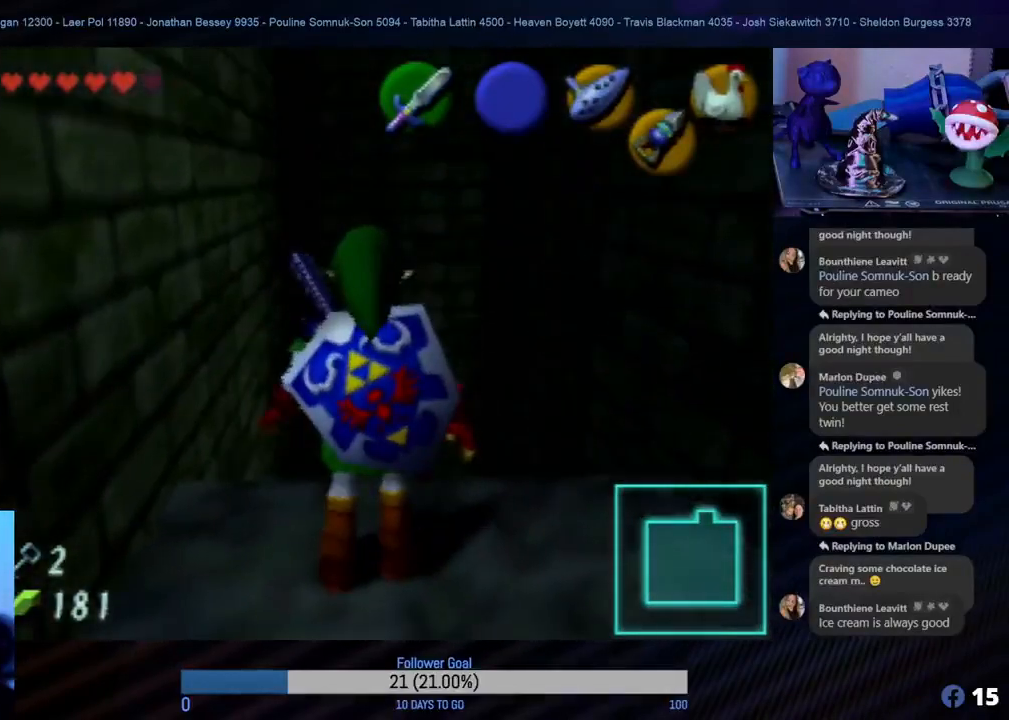
{"buttons": [], "left_stick": "center", "events": [[100, "left_stick", "center"]]}
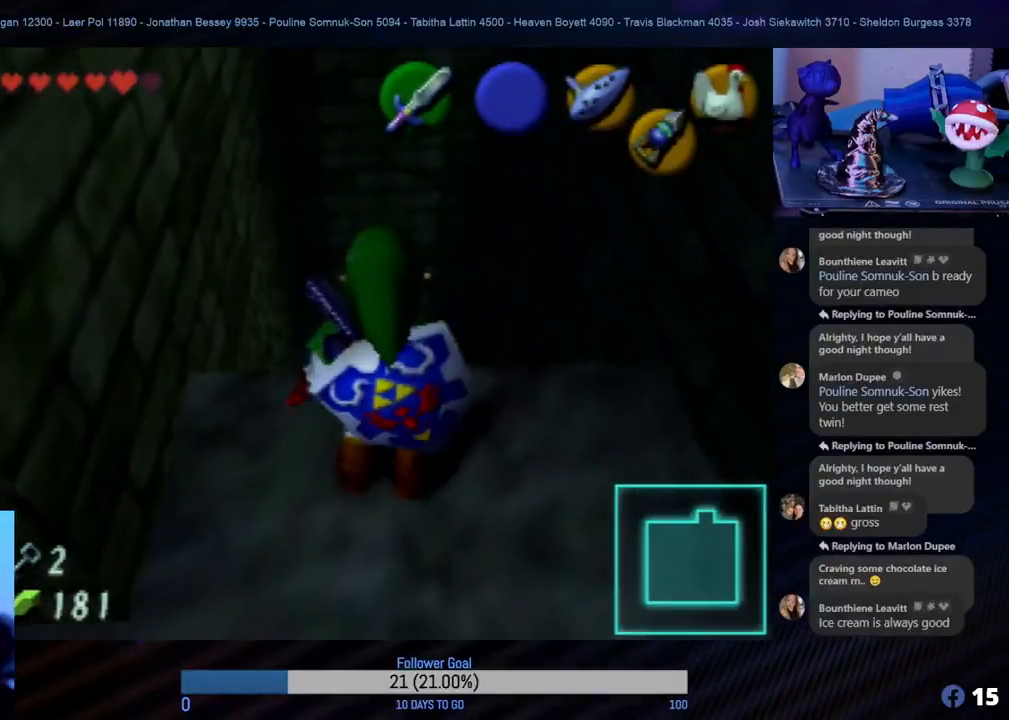
{"buttons": [], "left_stick": "right", "events": [[333, "left_stick", "down-right"], [500, "left_stick", "right"]]}
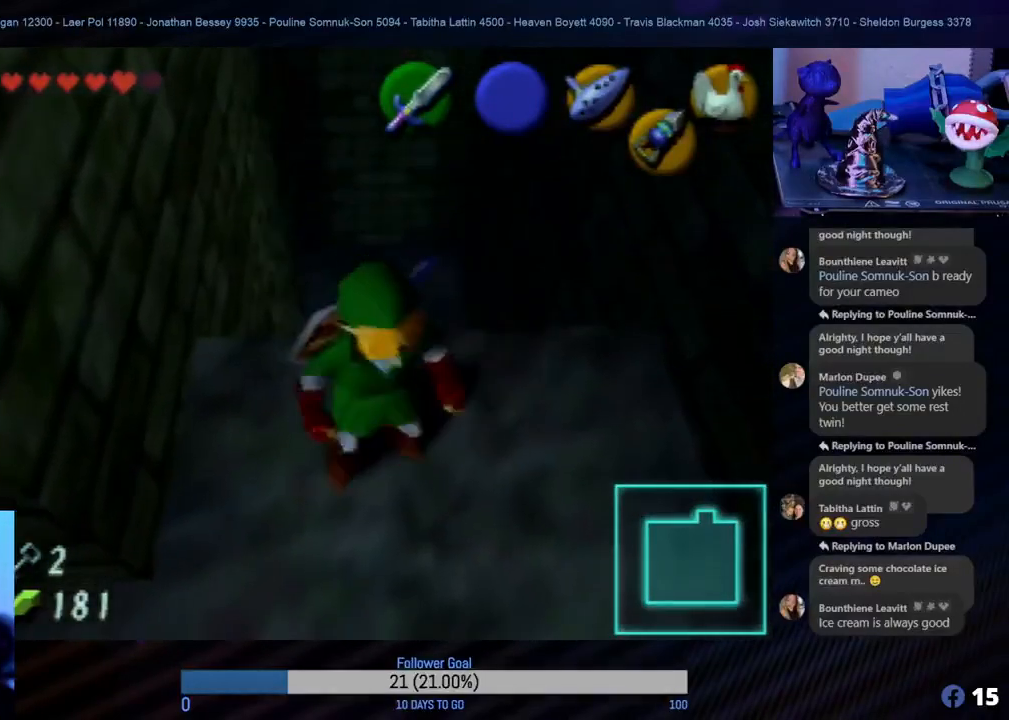
{"buttons": [], "left_stick": "right", "events": []}
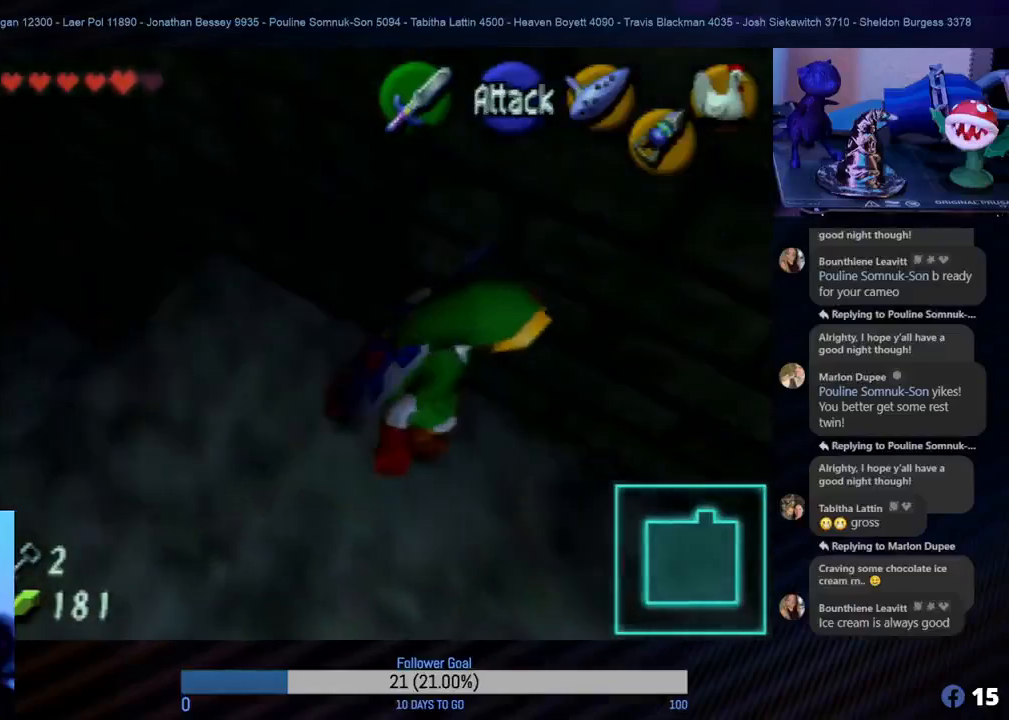
{"buttons": [], "left_stick": "center", "events": [[333, "Z", "down"], [383, "left_stick", "center"], [483, "Z", "up"]]}
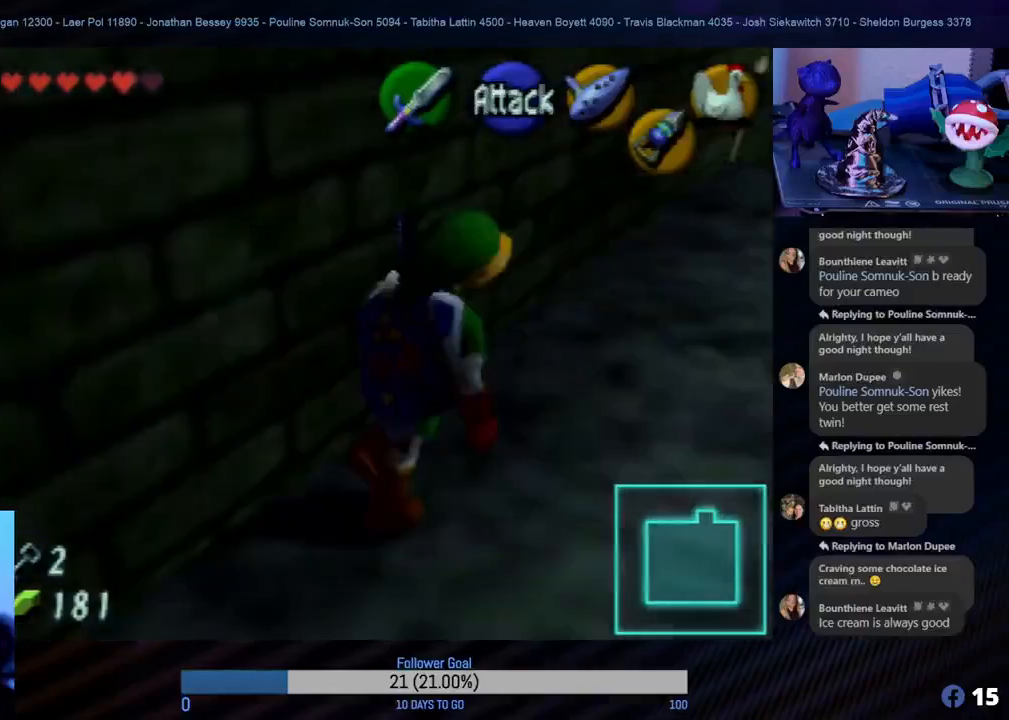
{"buttons": [], "left_stick": "up", "events": [[367, "left_stick", "up"]]}
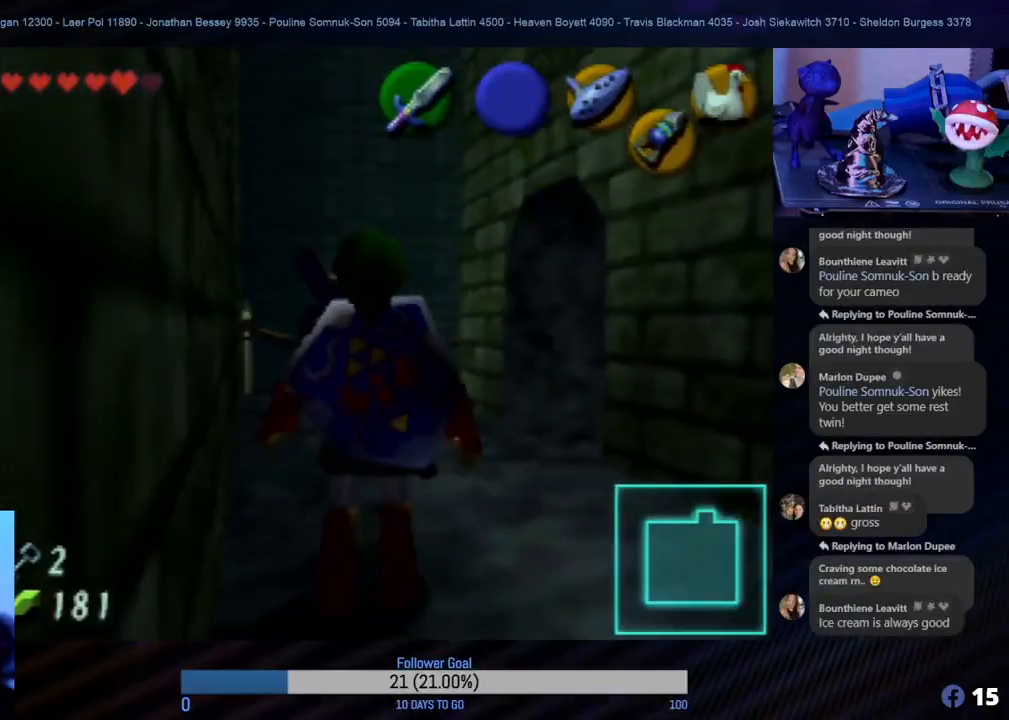
{"buttons": [], "left_stick": "up", "events": []}
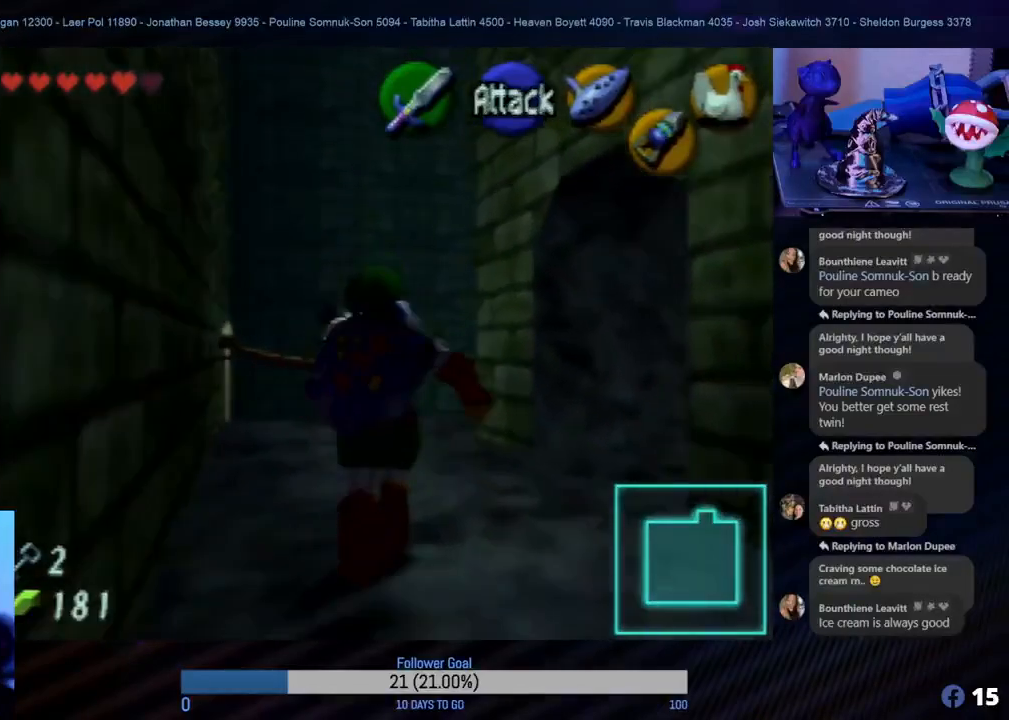
{"buttons": [], "left_stick": "up", "events": []}
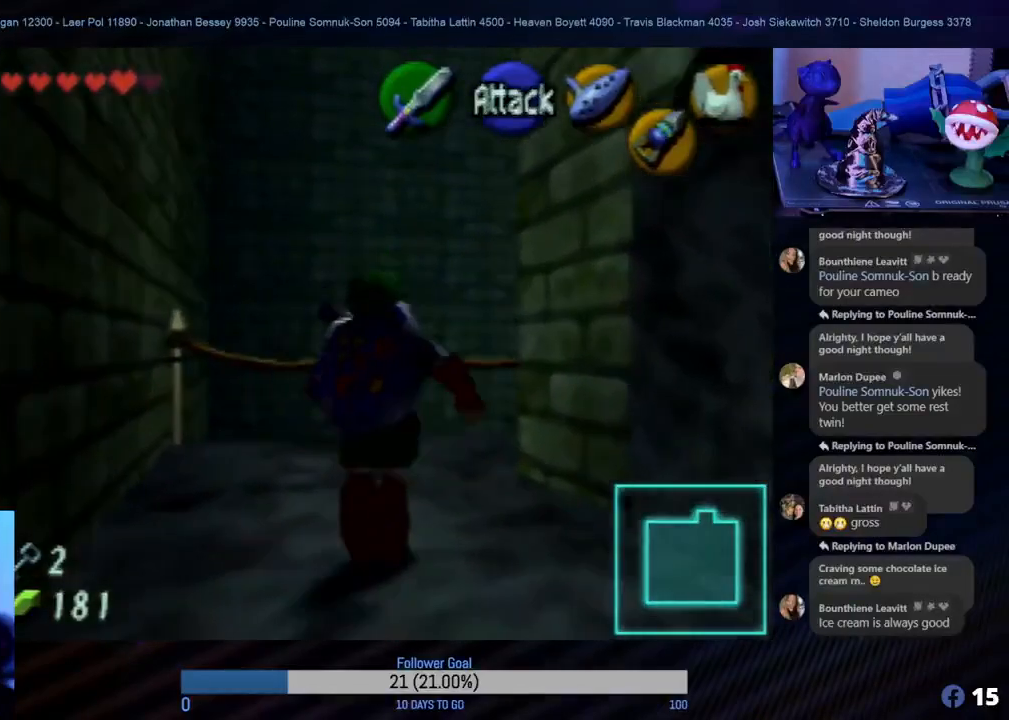
{"buttons": ["Z"], "left_stick": "center", "events": [[333, "left_stick", "right"], [417, "Z", "down"], [500, "left_stick", "center"]]}
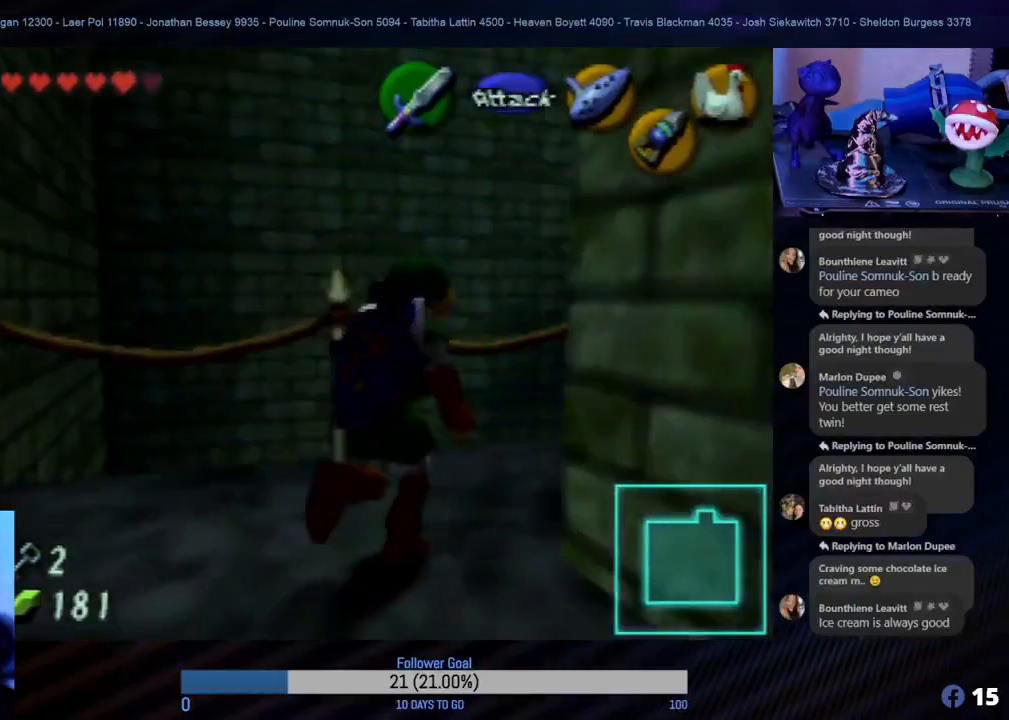
{"buttons": [], "left_stick": "center", "events": [[100, "Z", "up"]]}
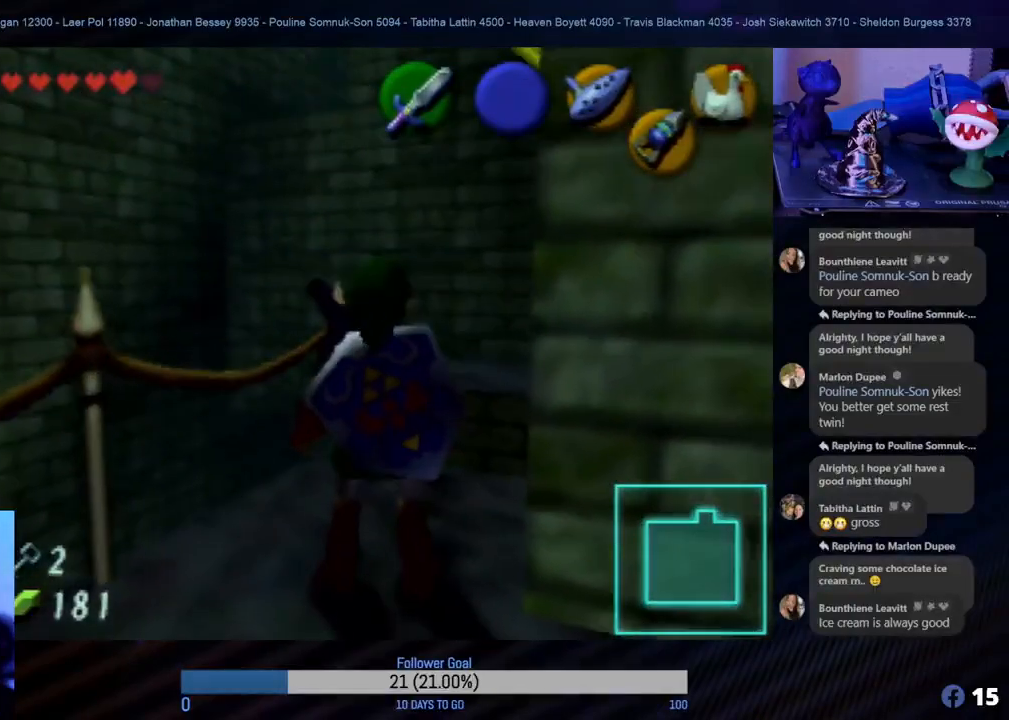
{"buttons": [], "left_stick": "center", "events": [[217, "left_stick", "right"], [250, "Z", "down"], [333, "left_stick", "center"], [467, "Z", "up"]]}
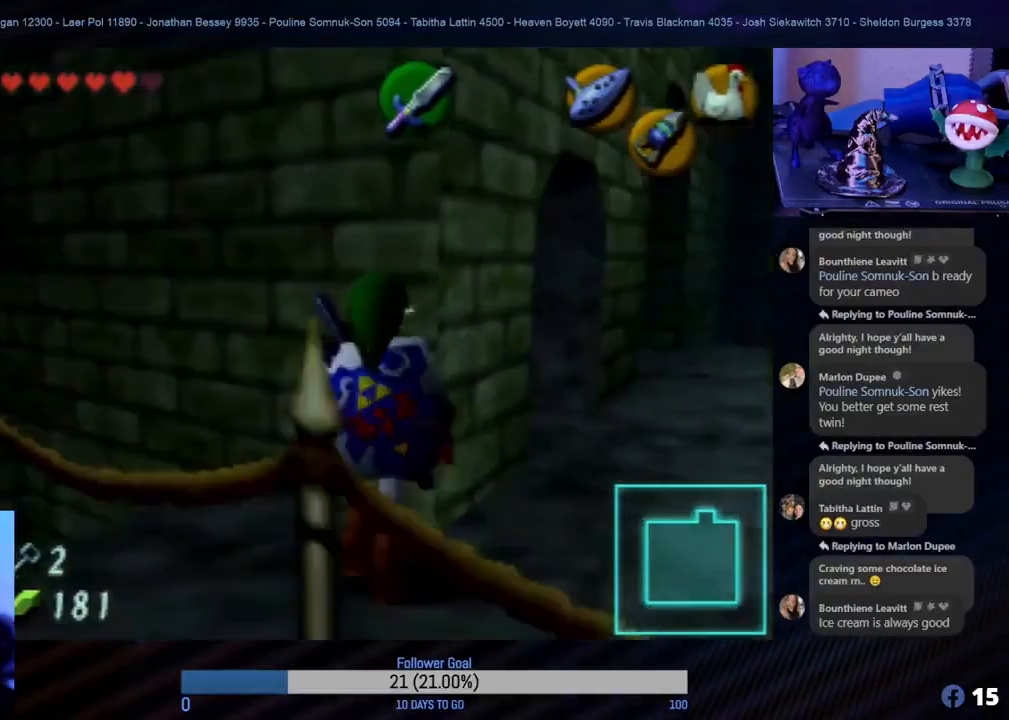
{"buttons": [], "left_stick": "left", "events": [[400, "left_stick", "left"]]}
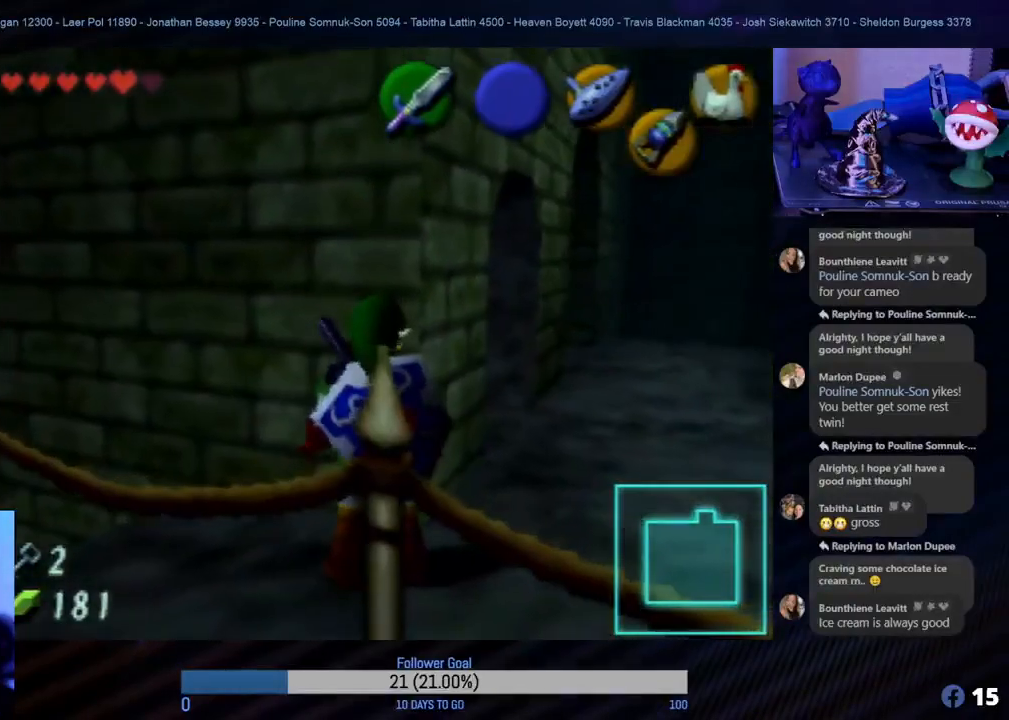
{"buttons": [], "left_stick": "center", "events": [[133, "left_stick", "center"]]}
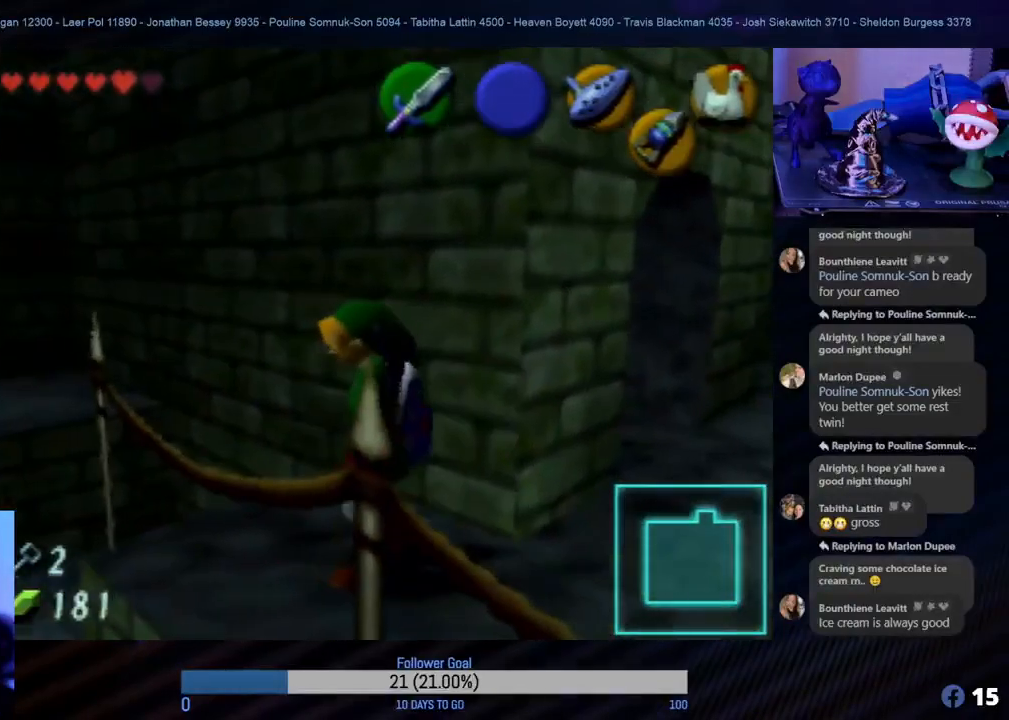
{"buttons": [], "left_stick": "center", "events": [[217, "left_stick", "left"], [383, "left_stick", "center"]]}
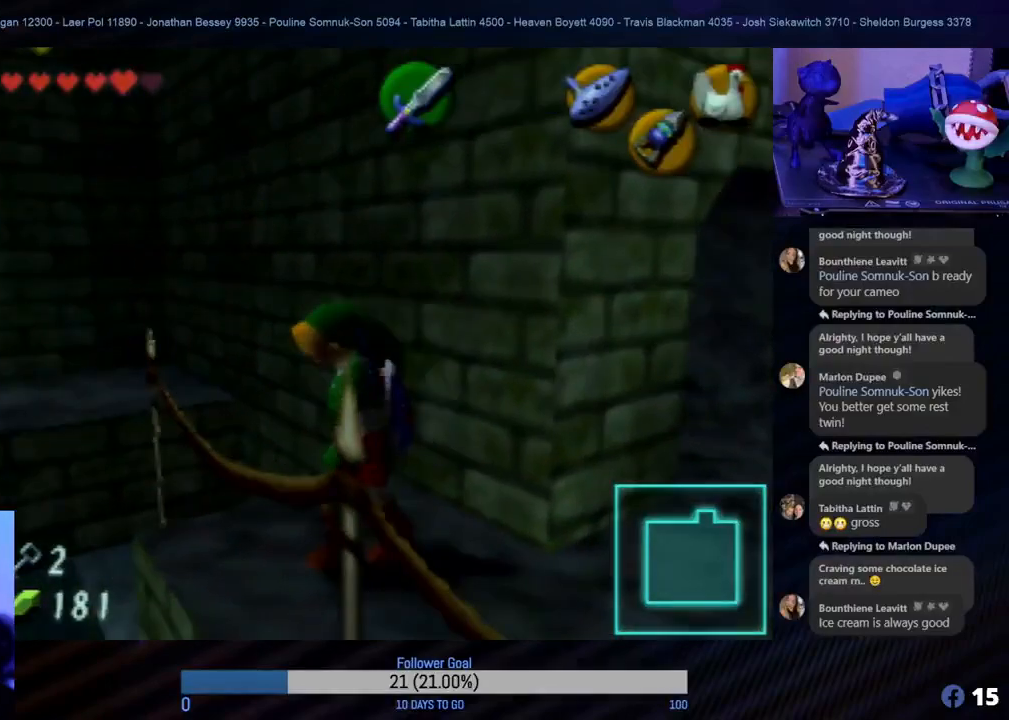
{"buttons": [], "left_stick": "center", "events": []}
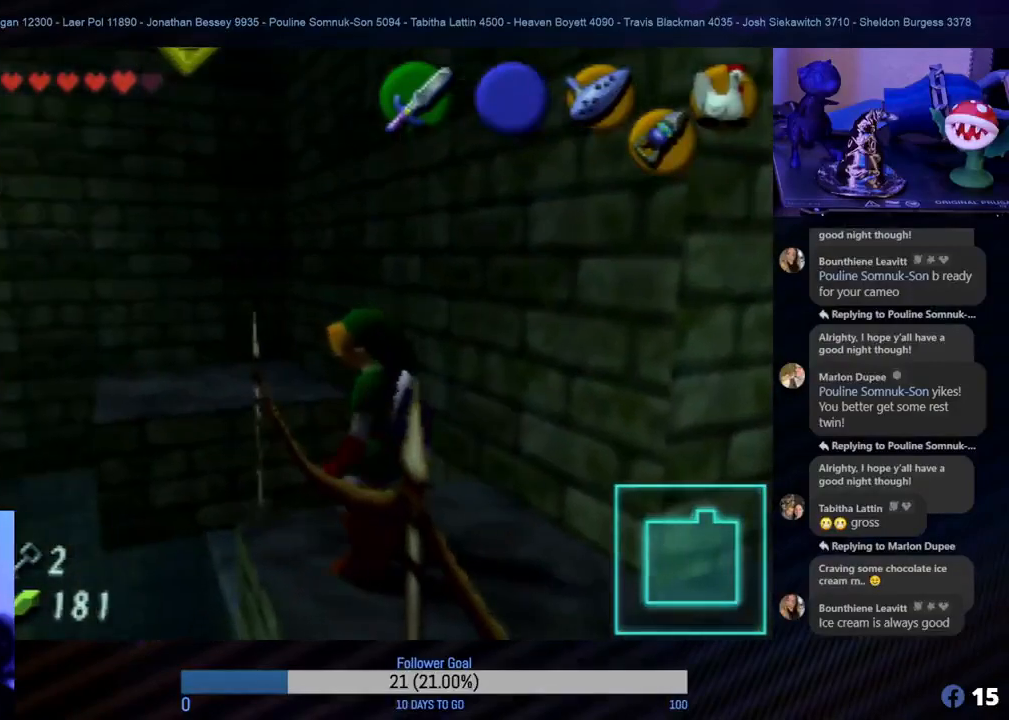
{"buttons": [], "left_stick": "center", "events": []}
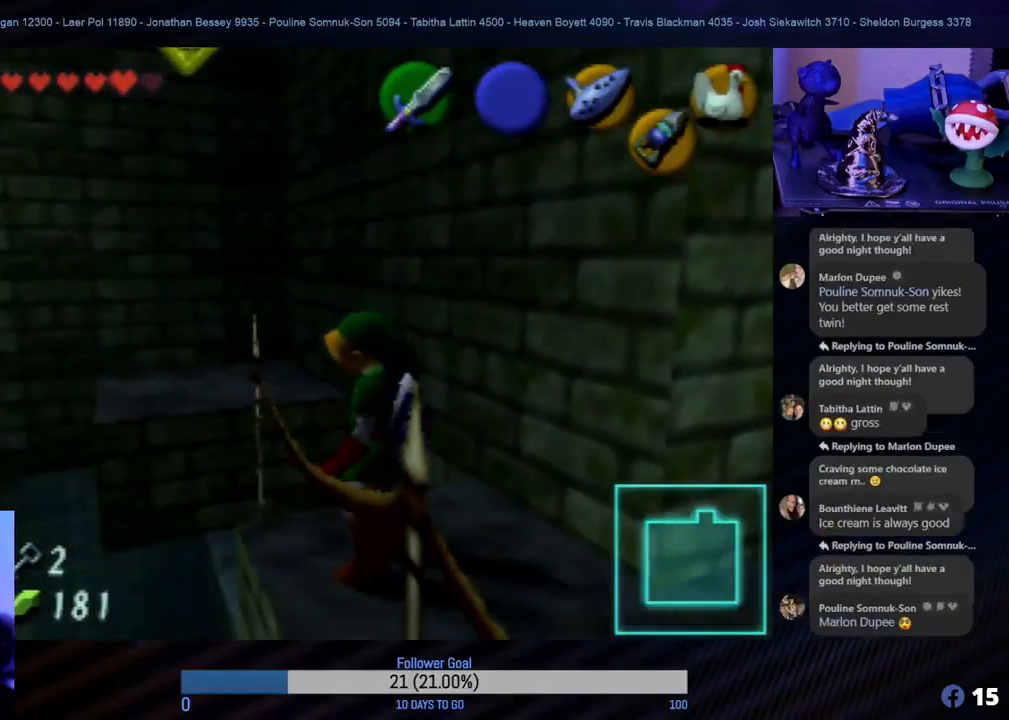
{"buttons": [], "left_stick": "center", "events": []}
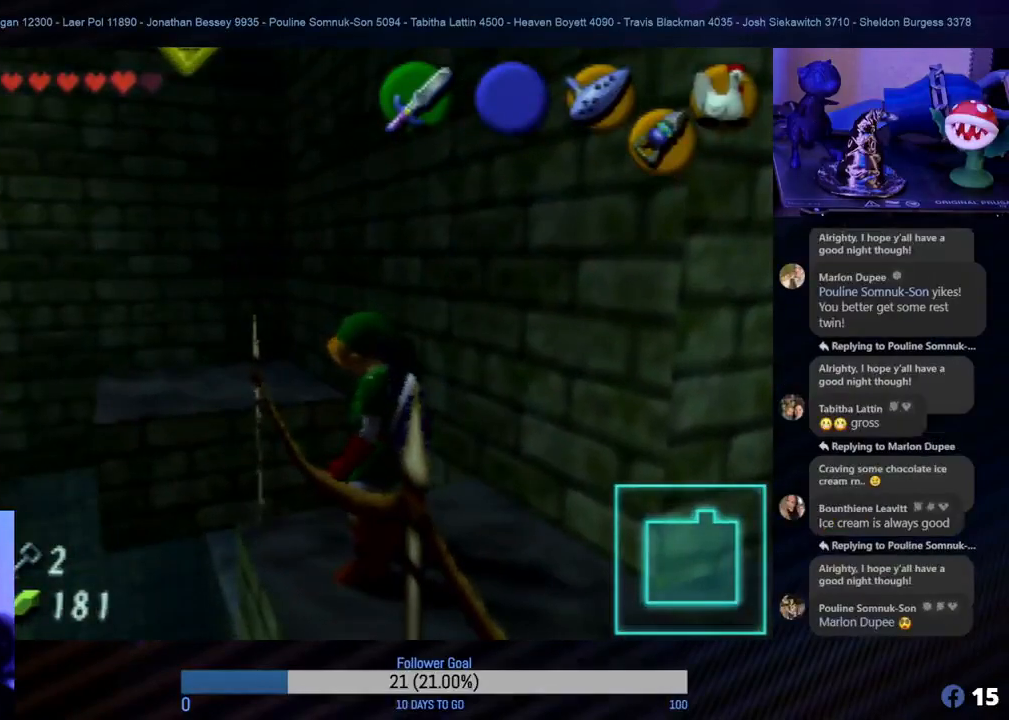
{"buttons": [], "left_stick": "center", "events": []}